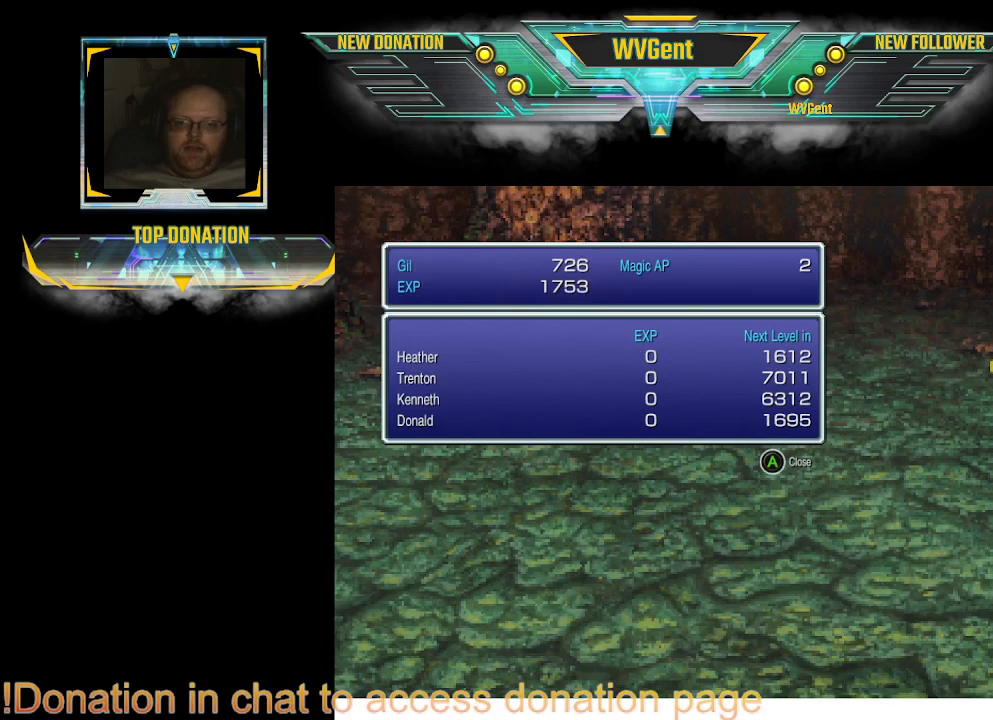
Gameplay with a controller (PlayStation layout); each line is a JSON object with the inputs held at the frame after it. "events" lists button and stick changes between this image and that frame as [ms after this image, input, new state], when the widget could be followed in between. Not read: L3 R3.
{"buttons": [], "left_stick": "center", "right_stick": "center", "events": [[233, "CROSS", "down"], [300, "CROSS", "up"]]}
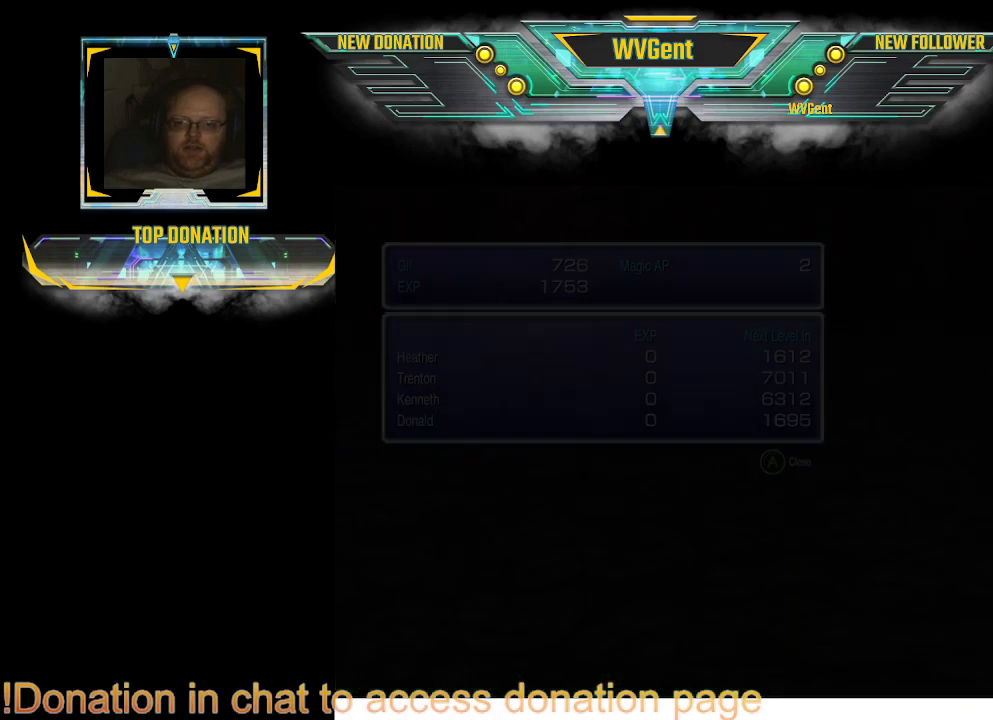
{"buttons": [], "left_stick": "center", "right_stick": "center", "events": []}
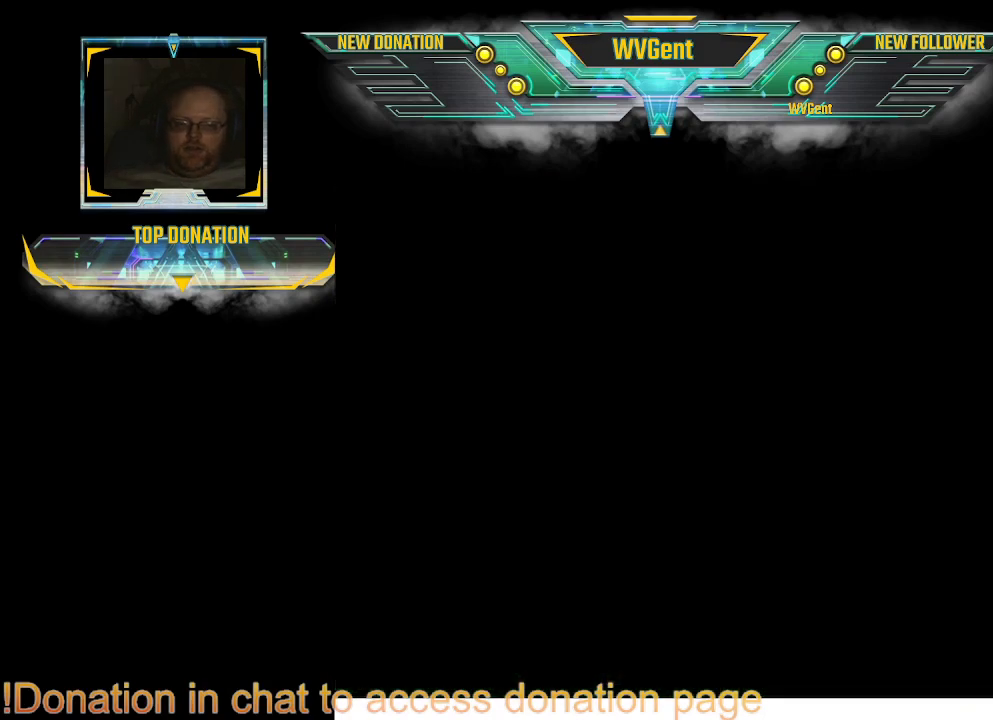
{"buttons": [], "left_stick": "center", "right_stick": "center", "events": []}
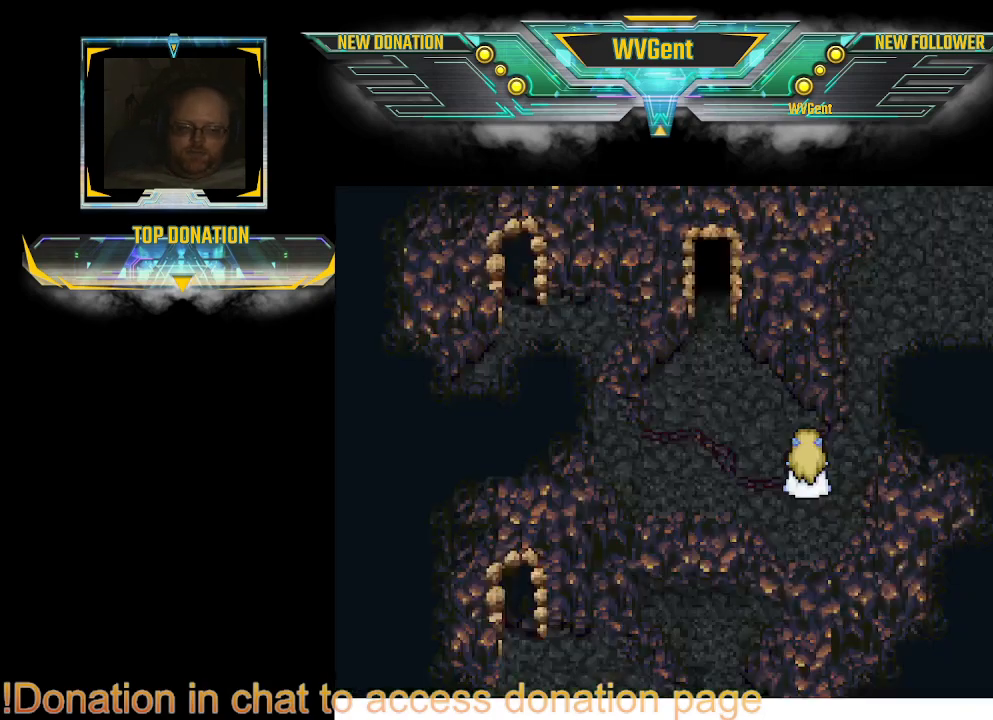
{"buttons": [], "left_stick": "up-right", "right_stick": "center", "events": [[167, "left_stick", "up-right"]]}
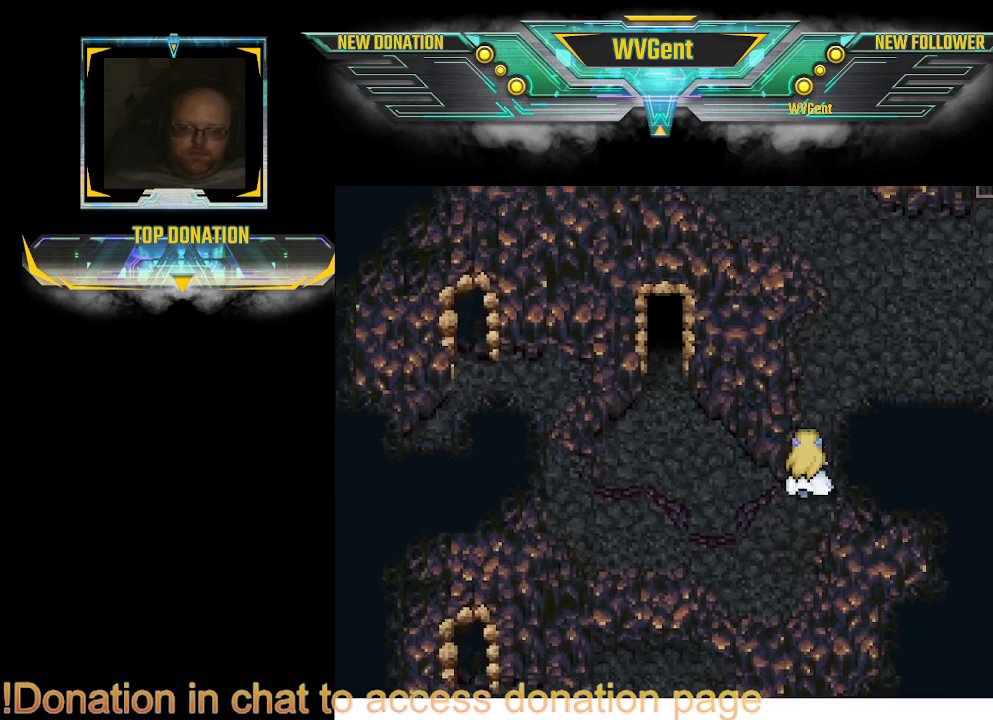
{"buttons": [], "left_stick": "right", "right_stick": "center", "events": [[333, "left_stick", "right"]]}
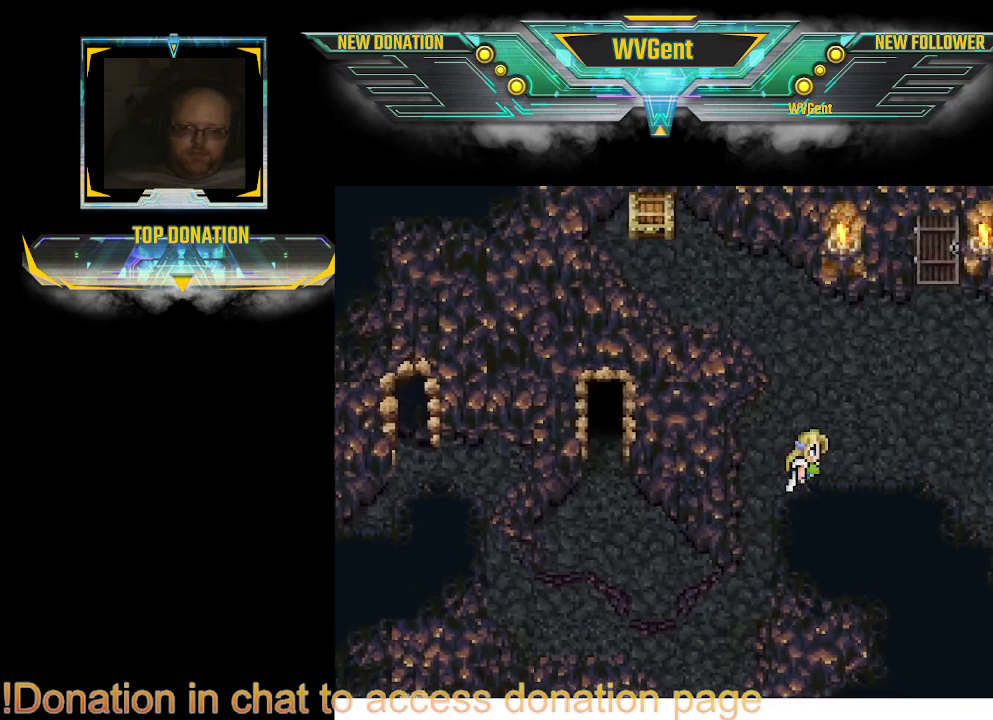
{"buttons": [], "left_stick": "center", "right_stick": "center", "events": [[300, "left_stick", "center"]]}
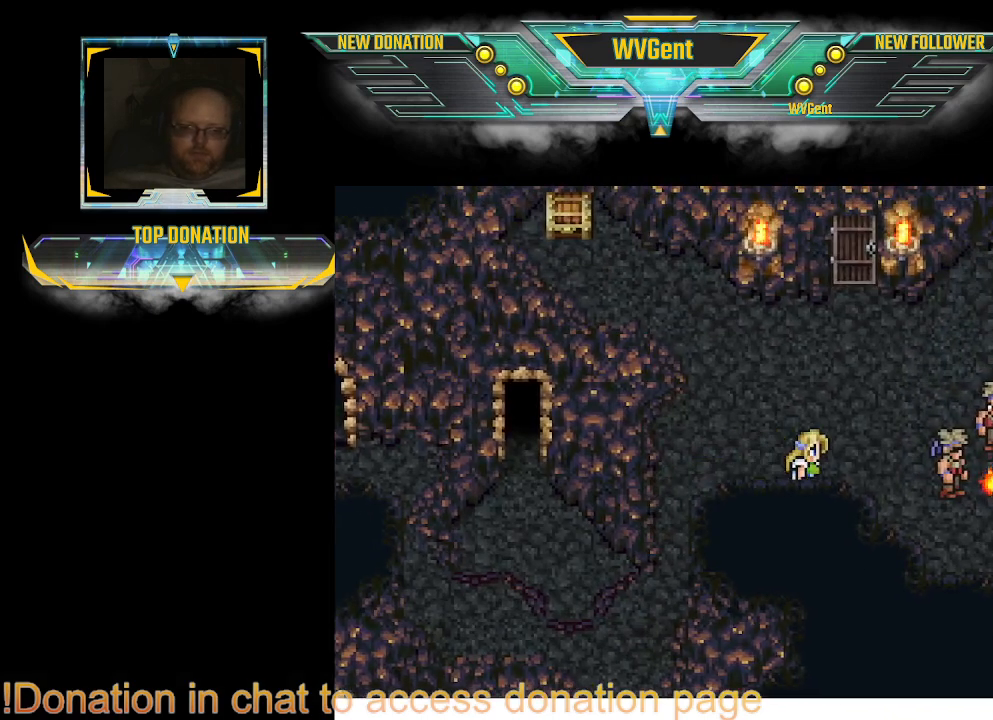
{"buttons": [], "left_stick": "right", "right_stick": "center", "events": [[100, "left_stick", "right"]]}
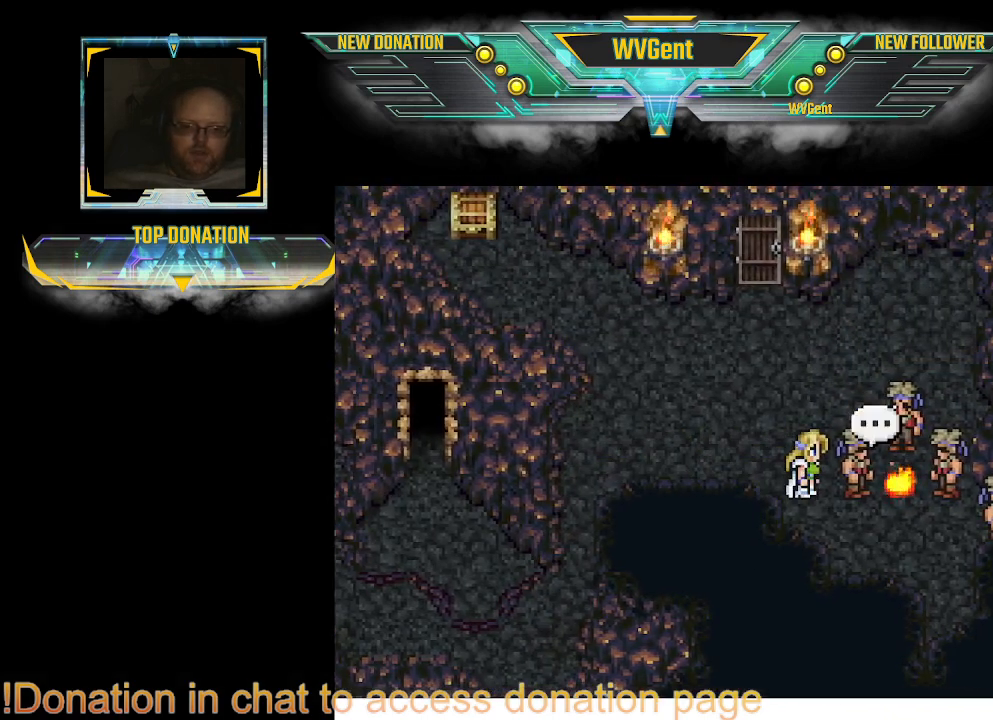
{"buttons": [], "left_stick": "center", "right_stick": "center", "events": [[133, "left_stick", "center"], [200, "CROSS", "down"], [300, "CROSS", "up"]]}
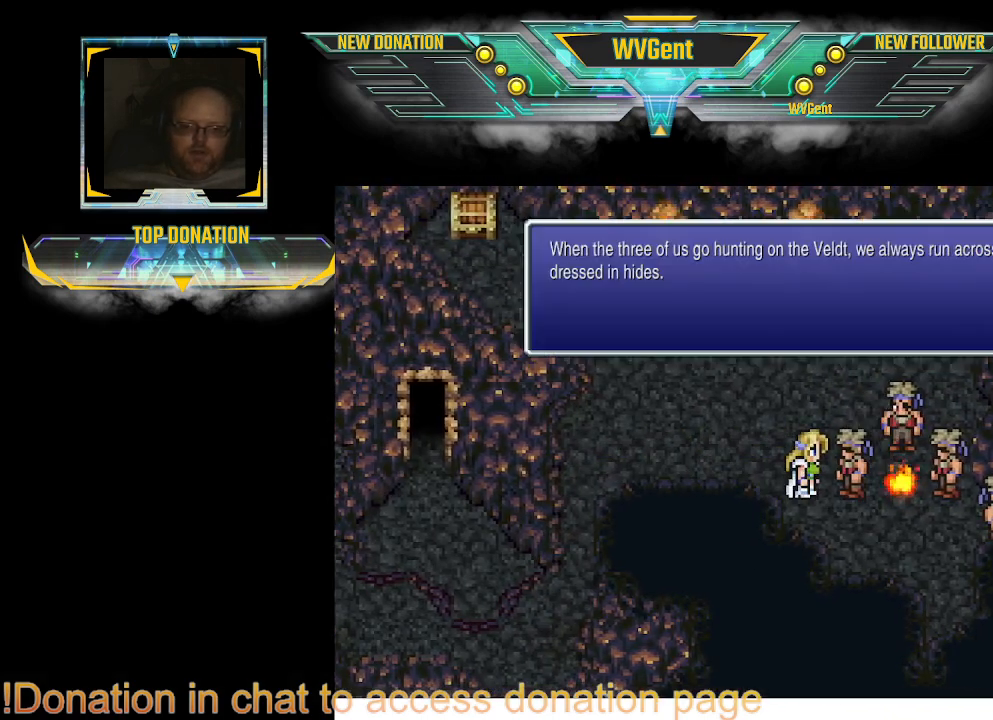
{"buttons": [], "left_stick": "center", "right_stick": "center", "events": []}
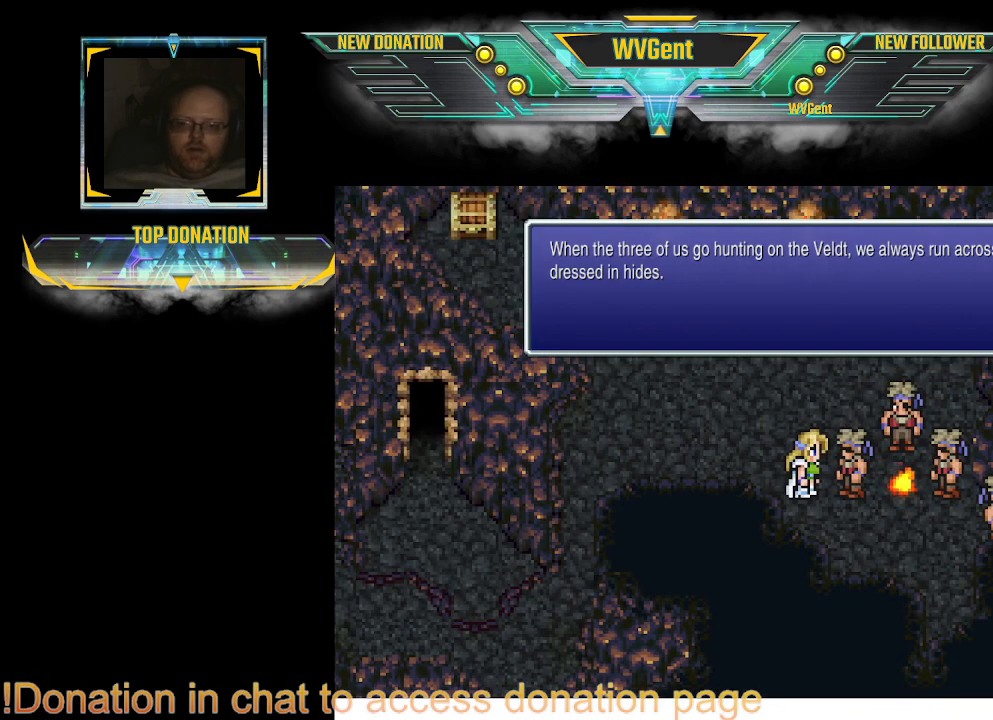
{"buttons": [], "left_stick": "center", "right_stick": "center", "events": []}
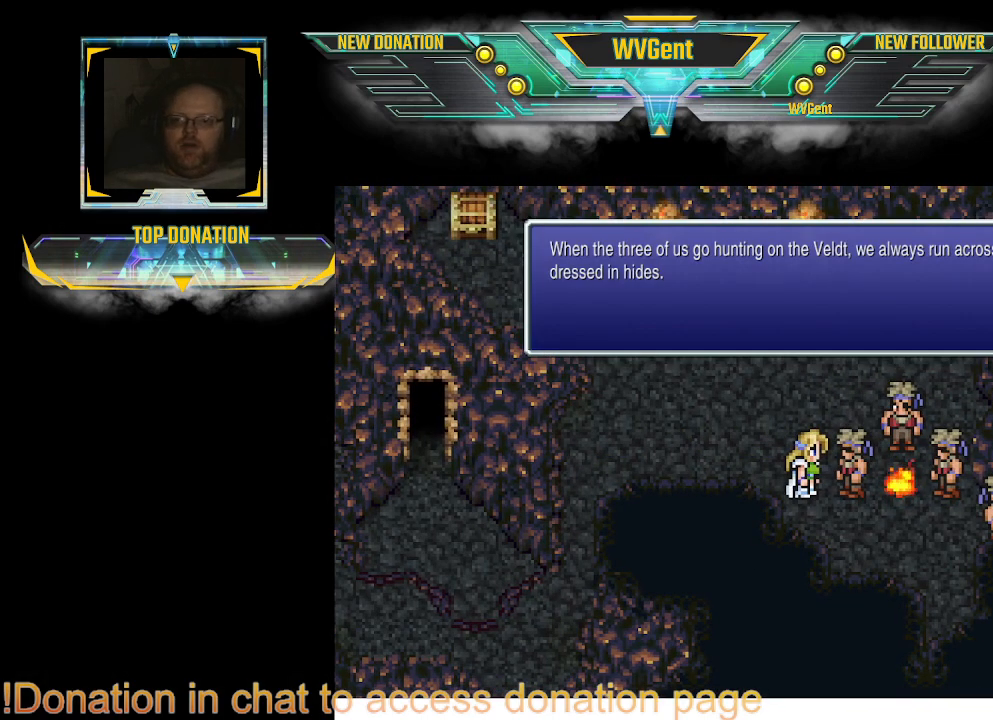
{"buttons": [], "left_stick": "center", "right_stick": "center", "events": []}
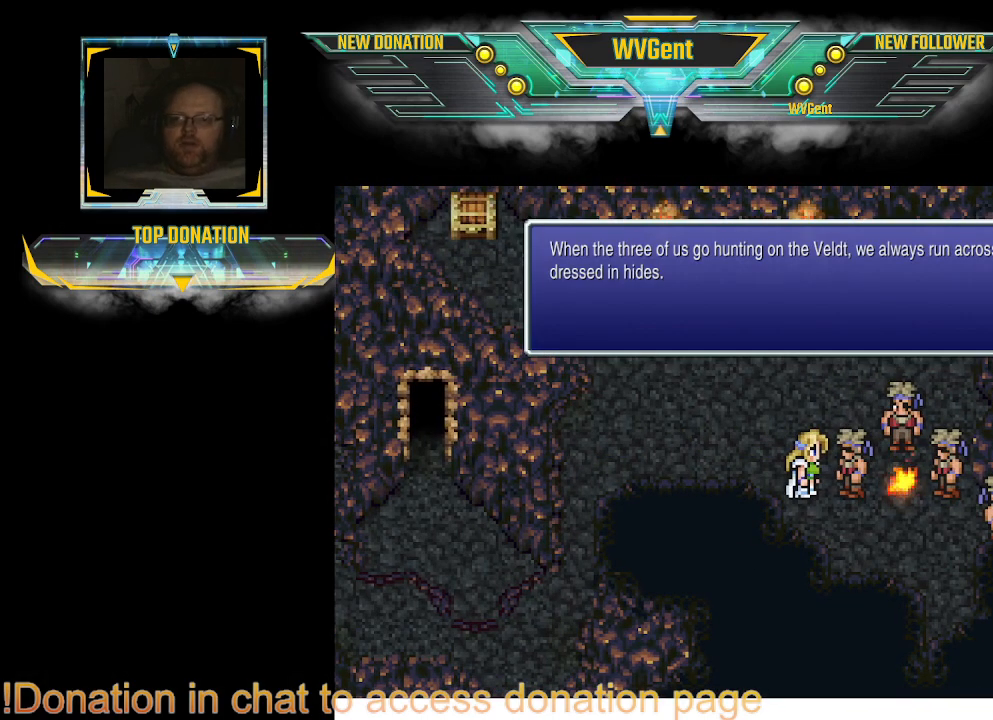
{"buttons": [], "left_stick": "center", "right_stick": "center", "events": []}
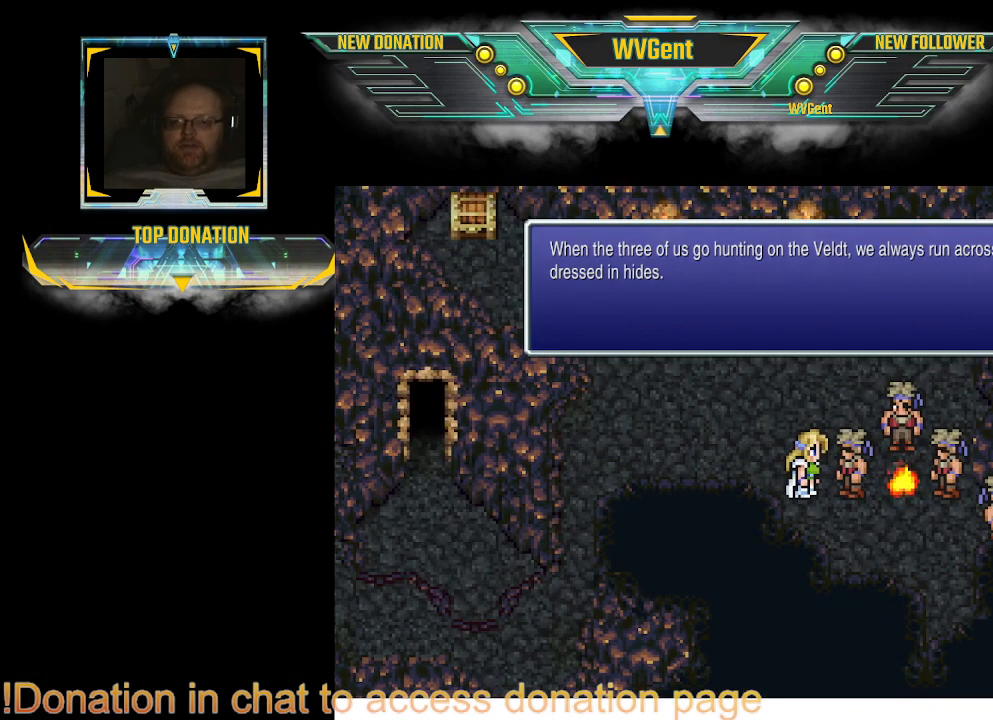
{"buttons": [], "left_stick": "center", "right_stick": "center", "events": []}
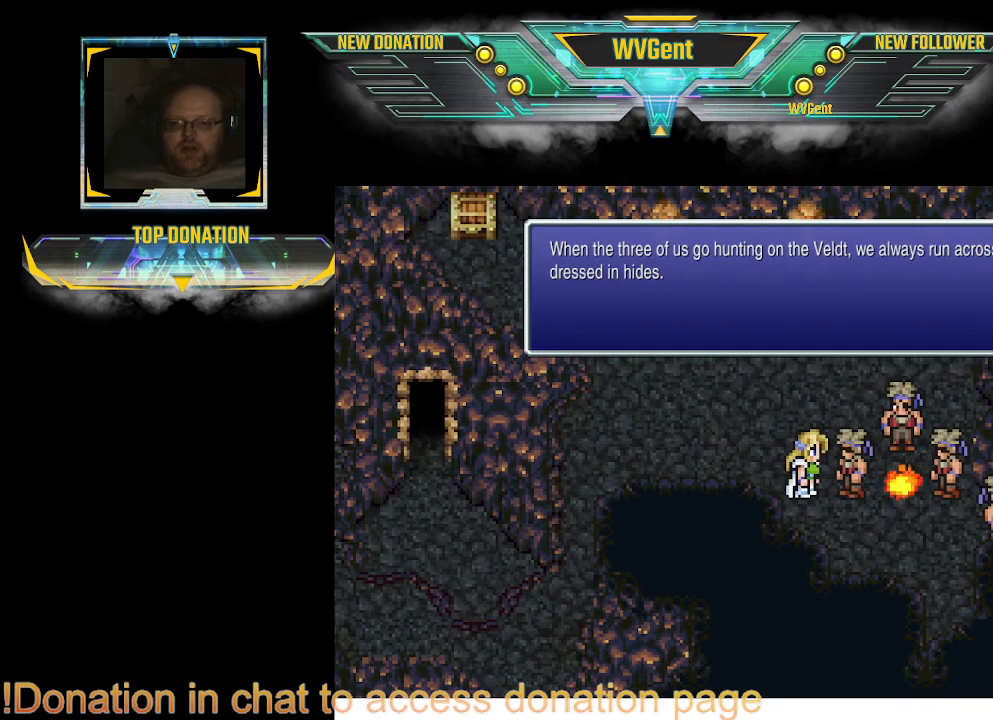
{"buttons": [], "left_stick": "center", "right_stick": "center", "events": []}
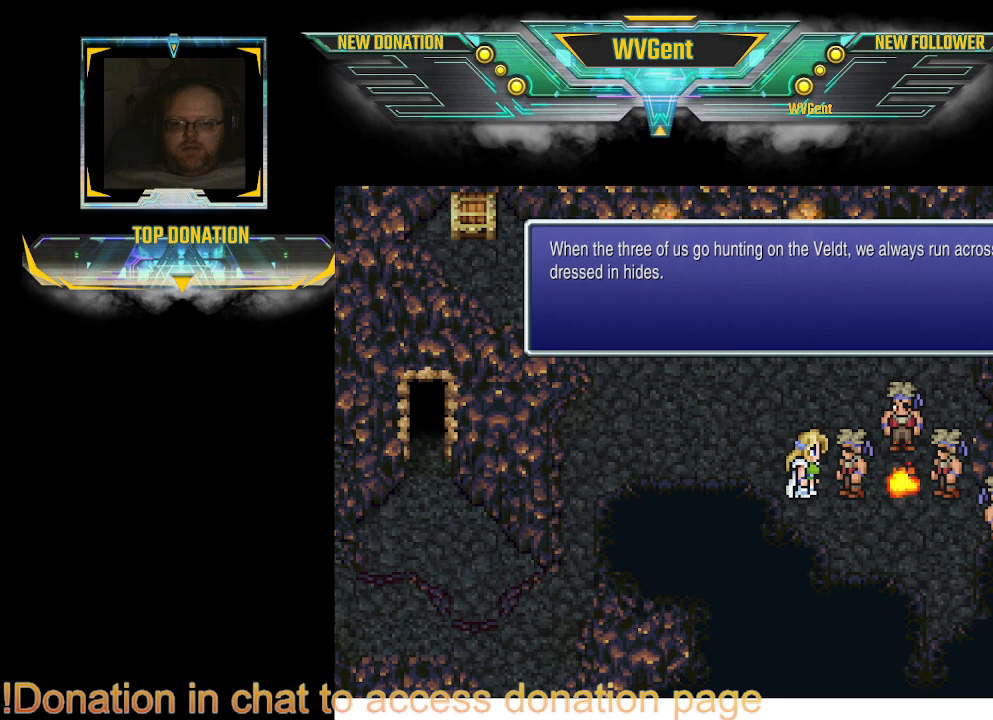
{"buttons": [], "left_stick": "center", "right_stick": "center", "events": []}
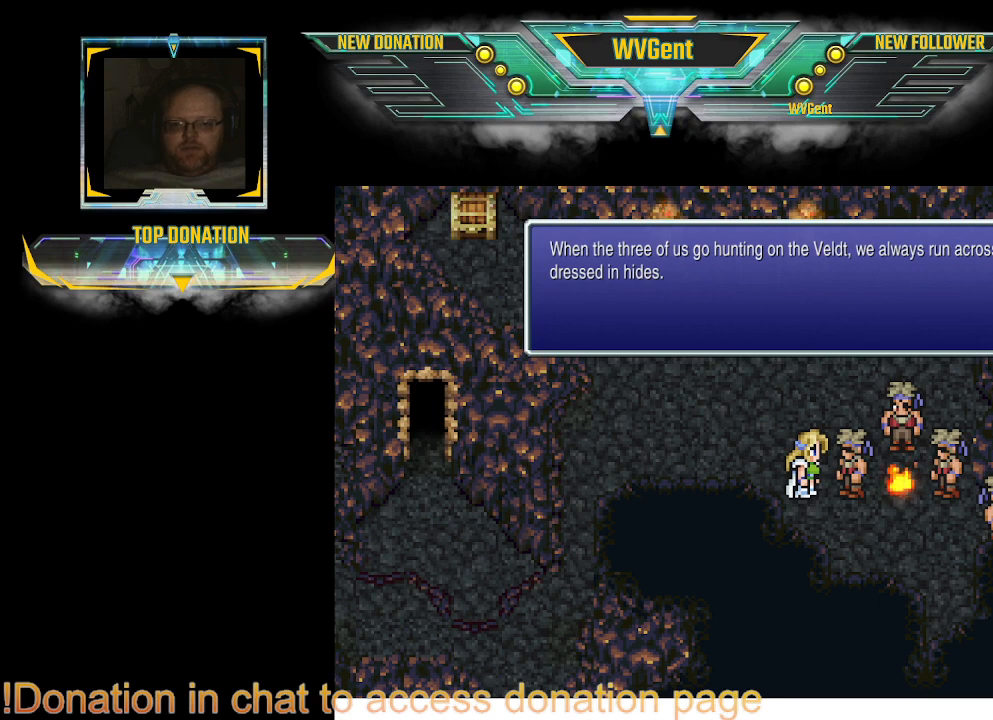
{"buttons": [], "left_stick": "center", "right_stick": "center", "events": []}
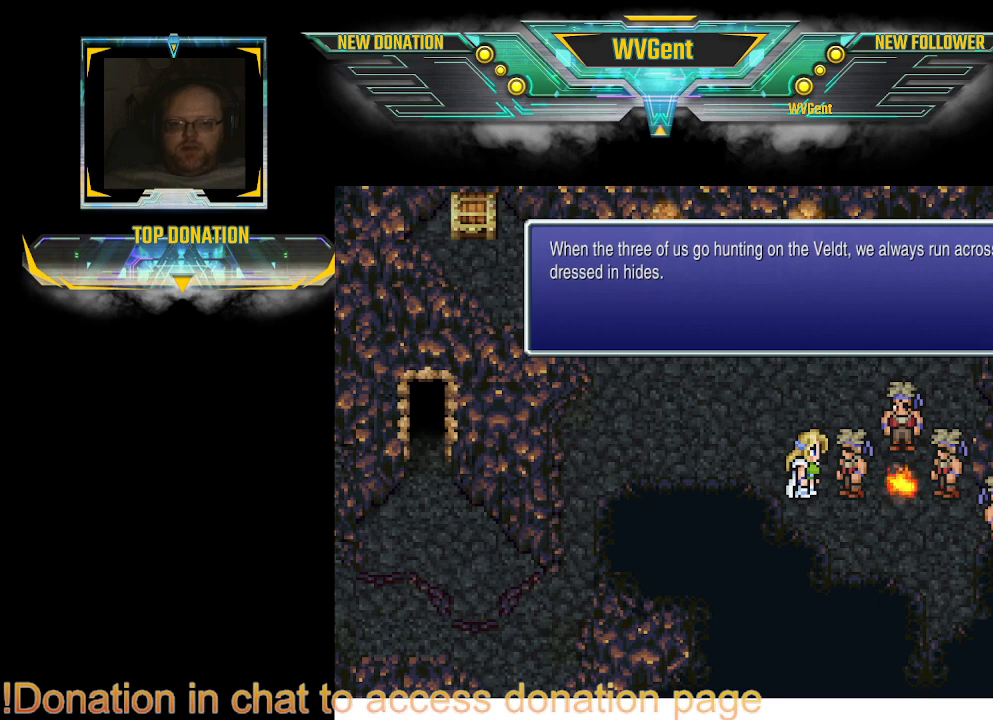
{"buttons": [], "left_stick": "center", "right_stick": "center", "events": []}
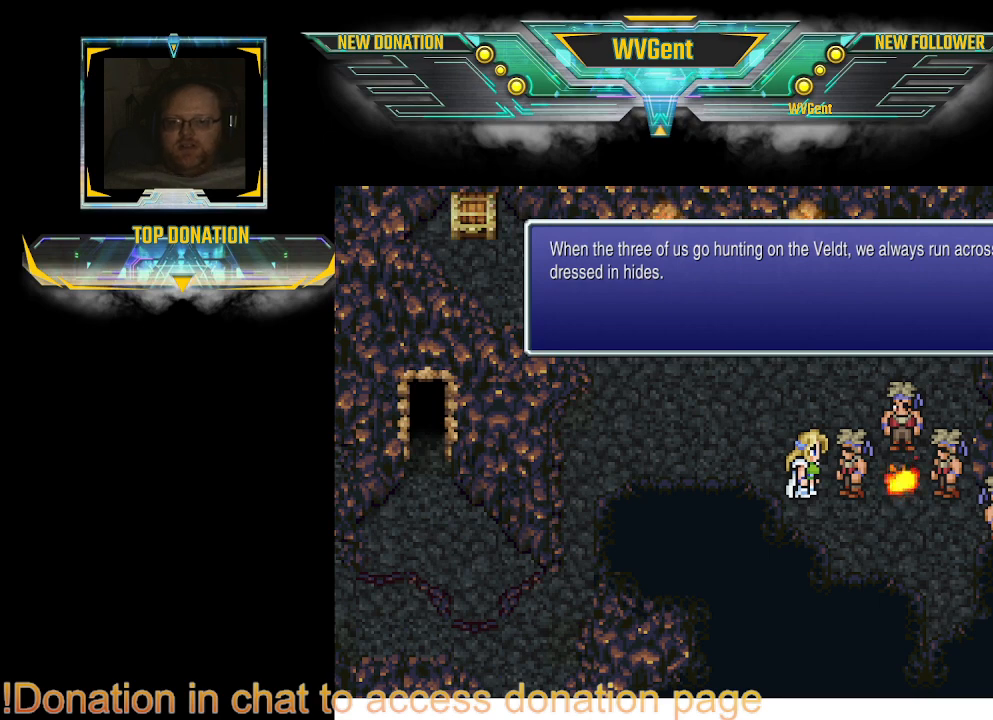
{"buttons": [], "left_stick": "up", "right_stick": "center", "events": [[33, "CROSS", "down"], [133, "CROSS", "up"], [400, "left_stick", "up"]]}
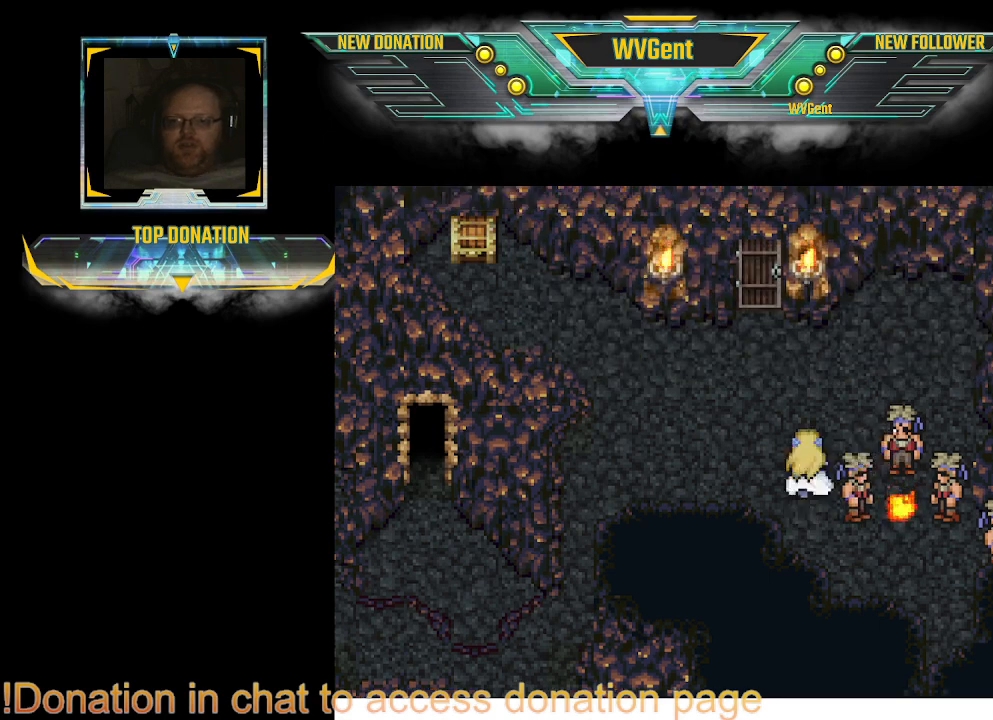
{"buttons": [], "left_stick": "right", "right_stick": "center", "events": [[67, "left_stick", "right"]]}
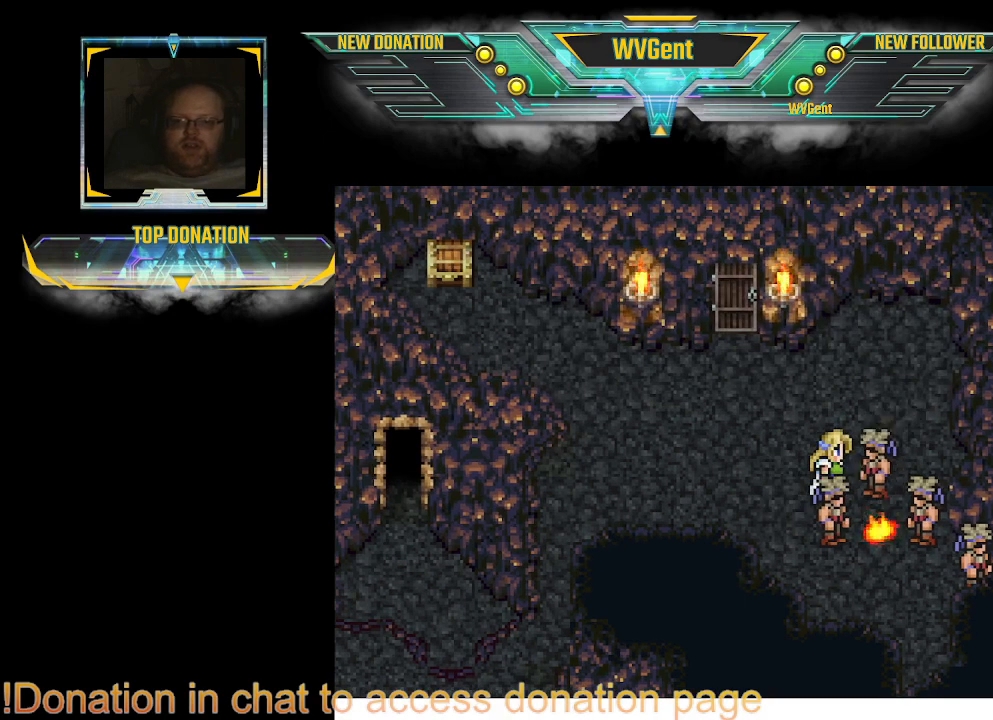
{"buttons": [], "left_stick": "center", "right_stick": "center", "events": [[33, "CROSS", "down"], [33, "left_stick", "center"], [100, "CROSS", "up"]]}
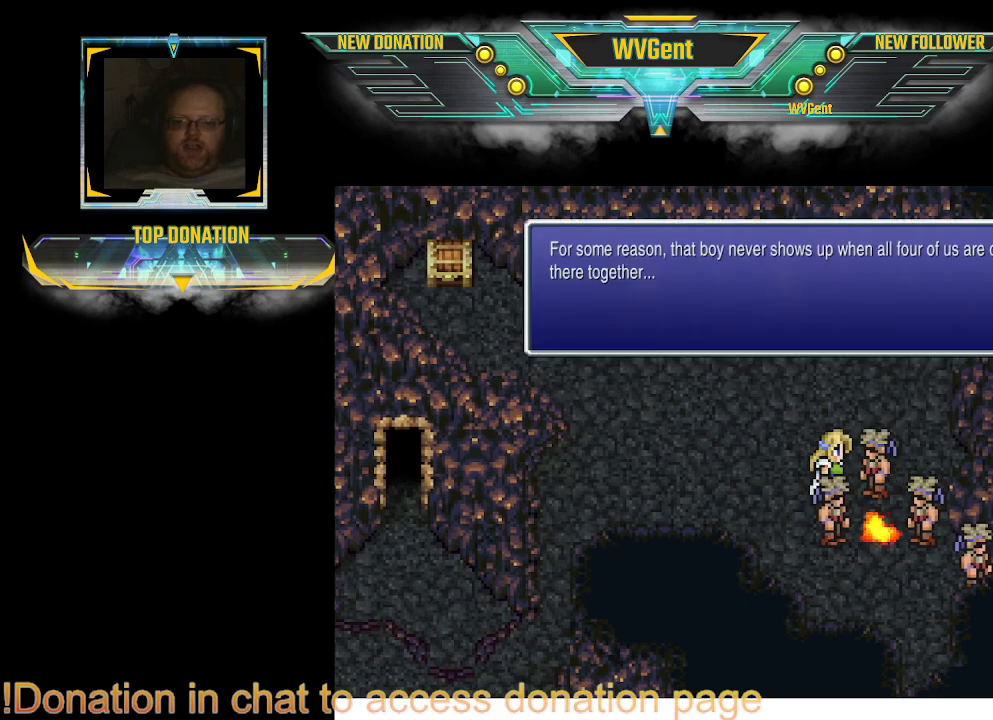
{"buttons": [], "left_stick": "center", "right_stick": "center", "events": []}
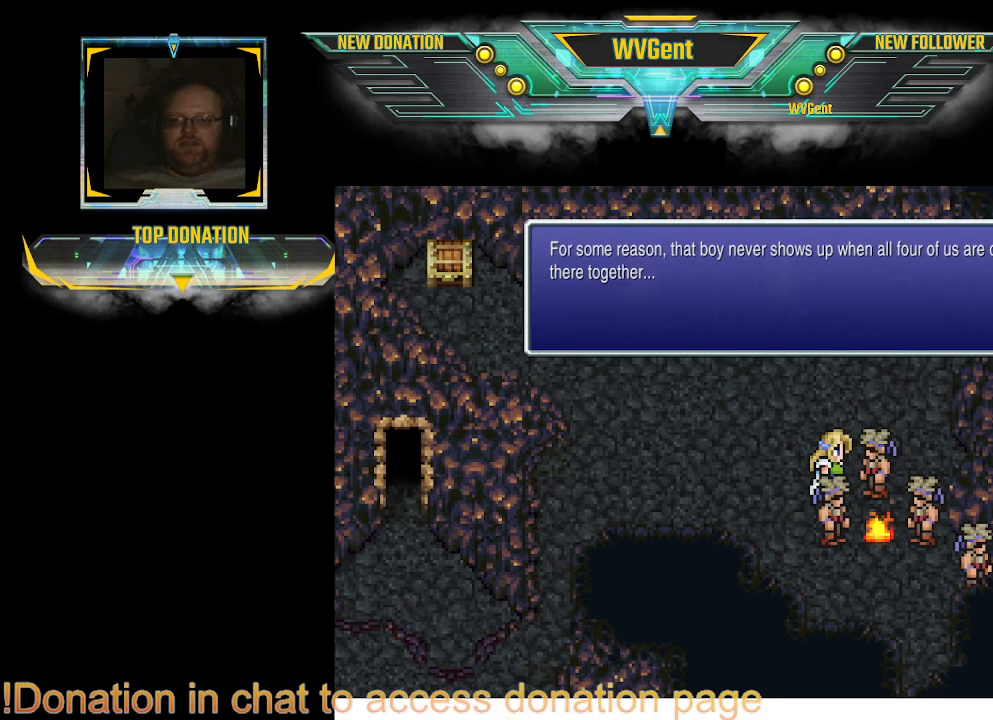
{"buttons": [], "left_stick": "center", "right_stick": "center", "events": []}
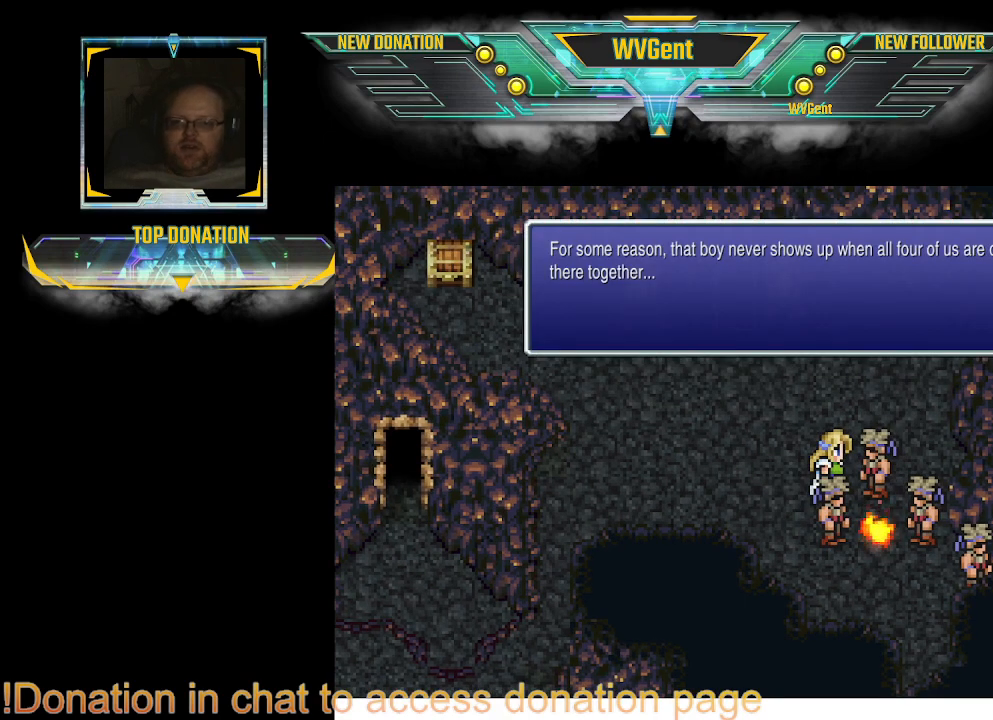
{"buttons": [], "left_stick": "center", "right_stick": "center", "events": []}
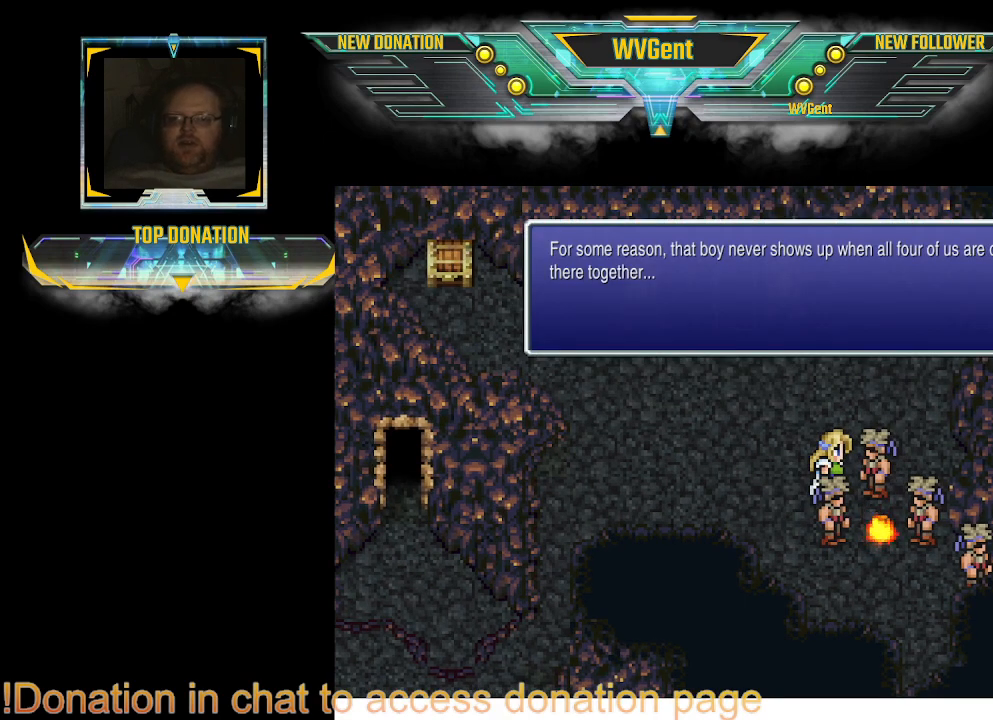
{"buttons": [], "left_stick": "center", "right_stick": "center", "events": []}